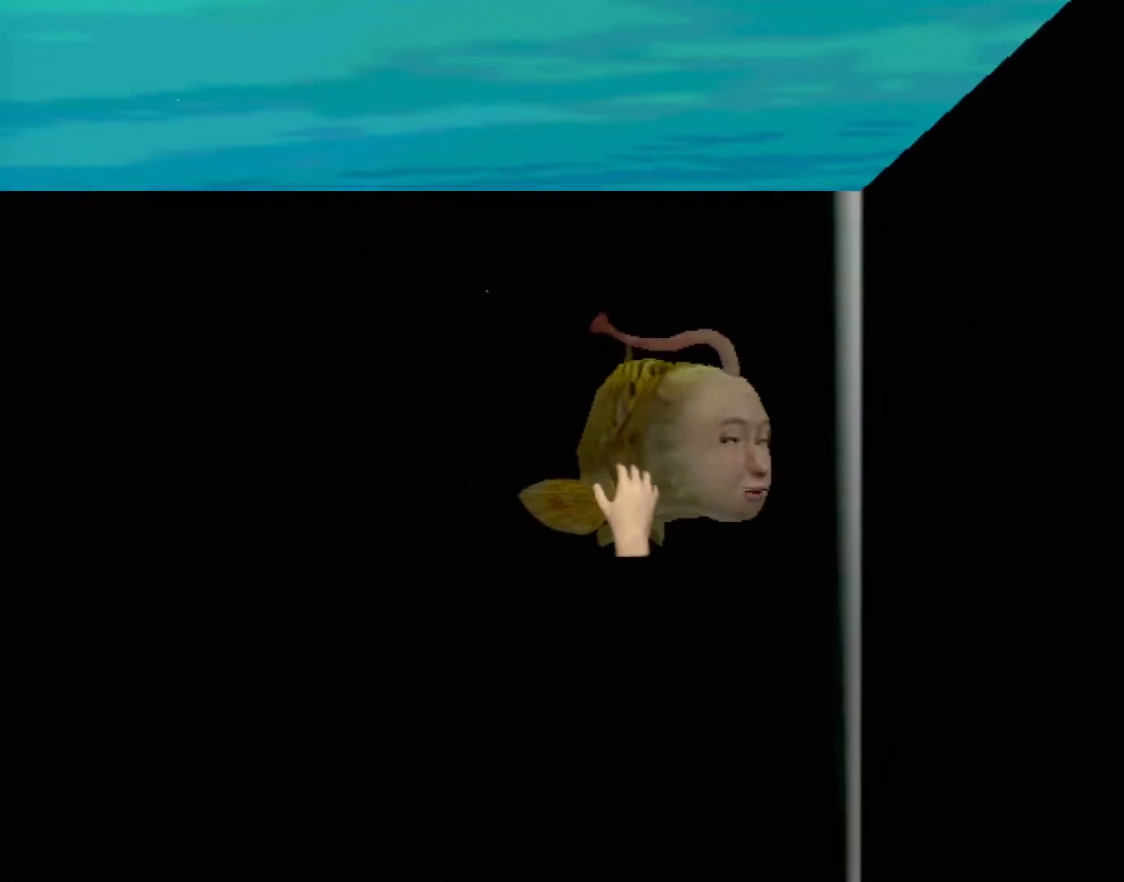
Gameplay with a controller (Xbox layout); each line is a JSON object with the inputs held at the frame after it. "events" lists button and stick changes between this image and that frame as [ms after this image, input, new state], when the widget could be followed in between. Not read: L2 L3 R2 R3 right_stick.
{"buttons": ["X"], "left_stick": "center", "events": [[83, "X", "down"], [133, "X", "up"], [200, "X", "down"], [267, "X", "up"], [333, "X", "down"], [400, "X", "up"], [483, "X", "down"]]}
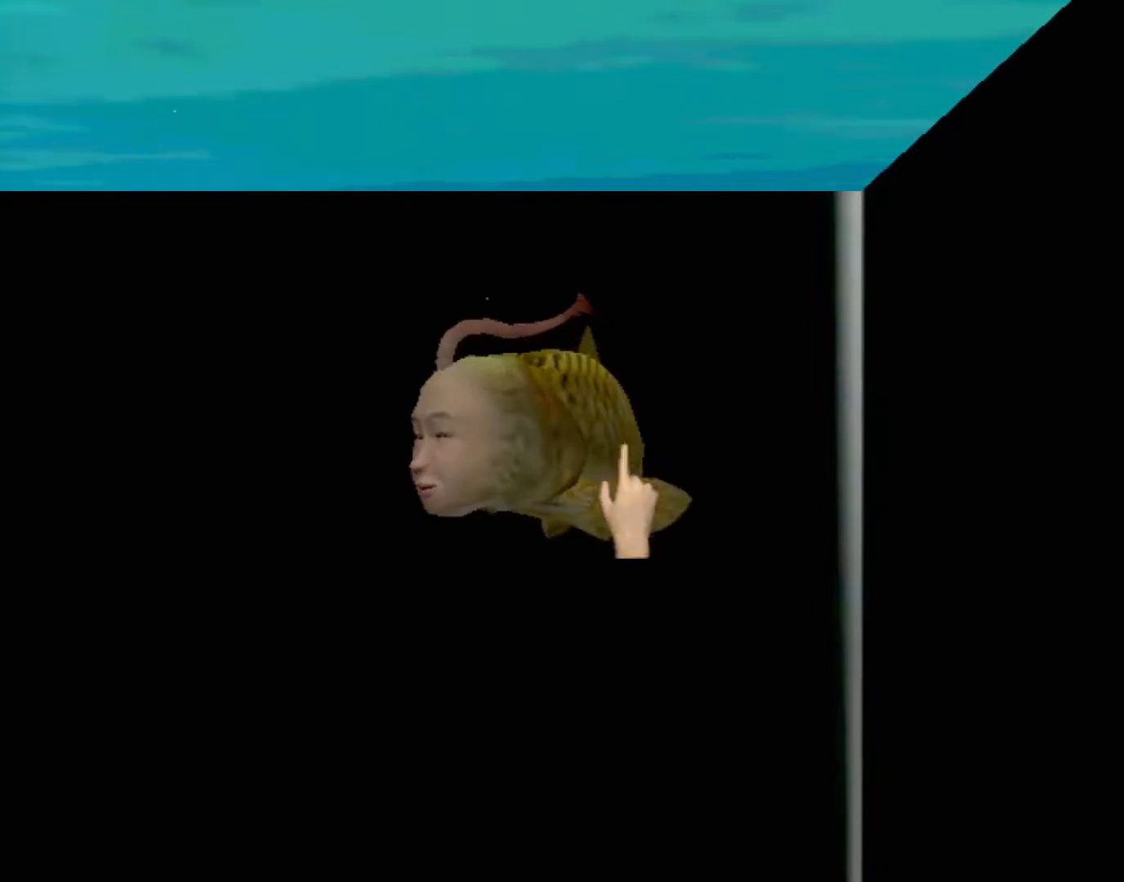
{"buttons": [], "left_stick": "center", "events": [[50, "X", "up"], [117, "X", "down"], [167, "X", "up"], [250, "X", "down"], [317, "X", "up"], [400, "X", "down"], [433, "X", "up"]]}
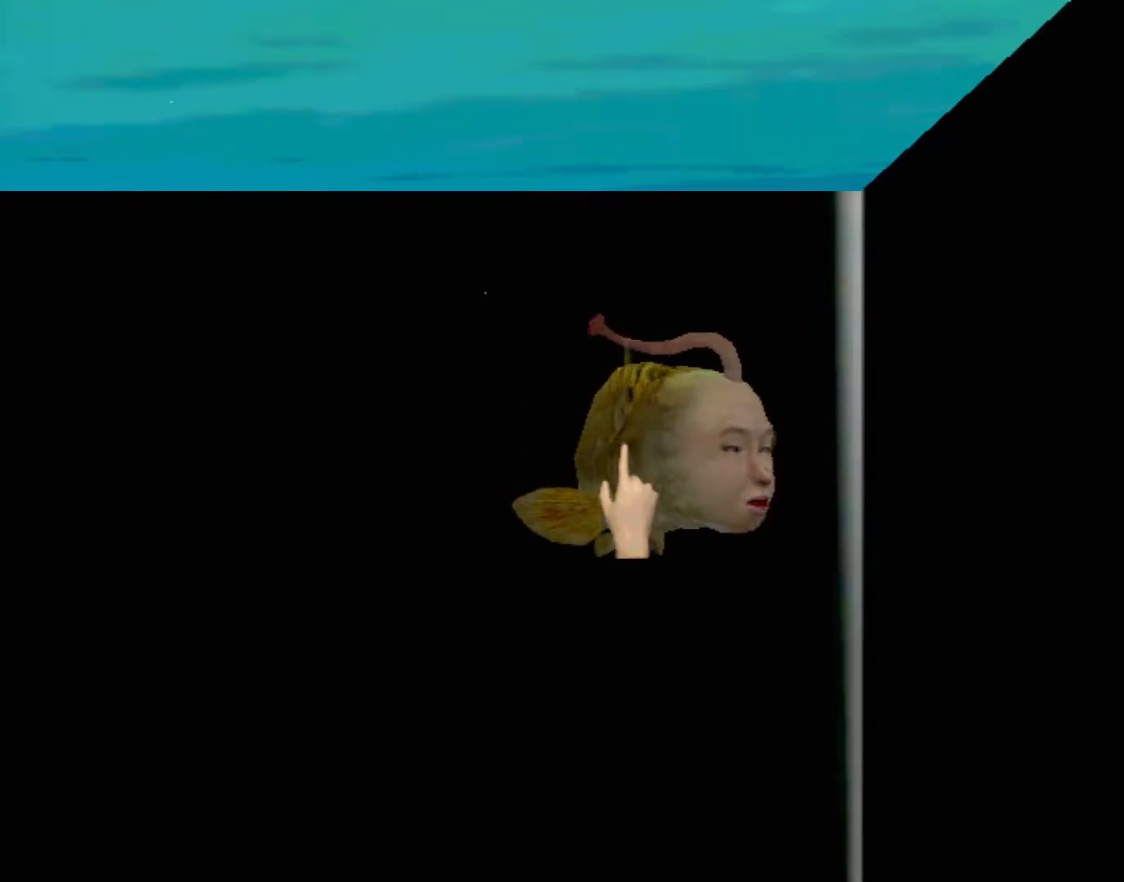
{"buttons": ["X"], "left_stick": "center", "events": [[33, "X", "down"], [83, "X", "up"], [183, "X", "down"], [250, "X", "up"], [317, "X", "down"], [383, "X", "up"], [467, "X", "down"]]}
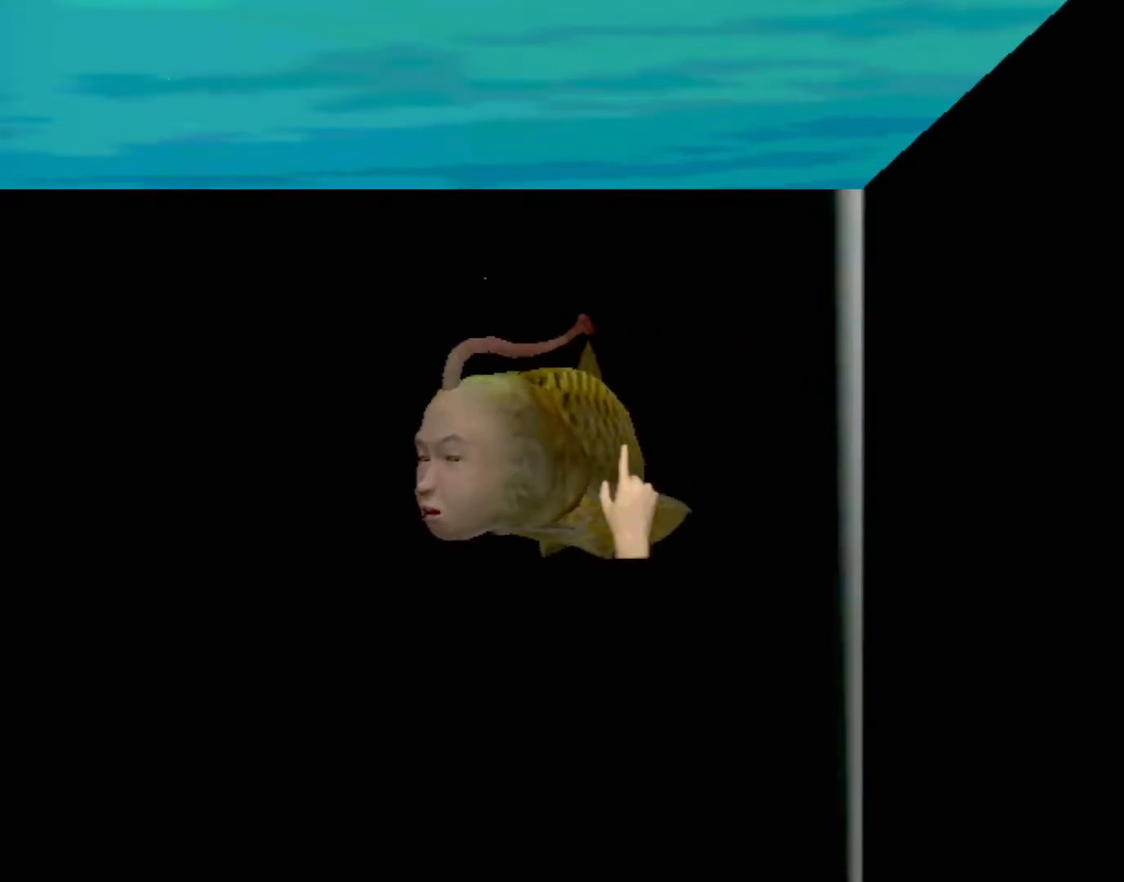
{"buttons": ["X"], "left_stick": "center", "events": [[17, "X", "up"], [100, "X", "down"], [150, "X", "up"], [167, "left_stick", "up-right"], [233, "X", "down"], [267, "left_stick", "center"], [300, "X", "up"], [350, "X", "down"], [417, "X", "up"], [483, "X", "down"]]}
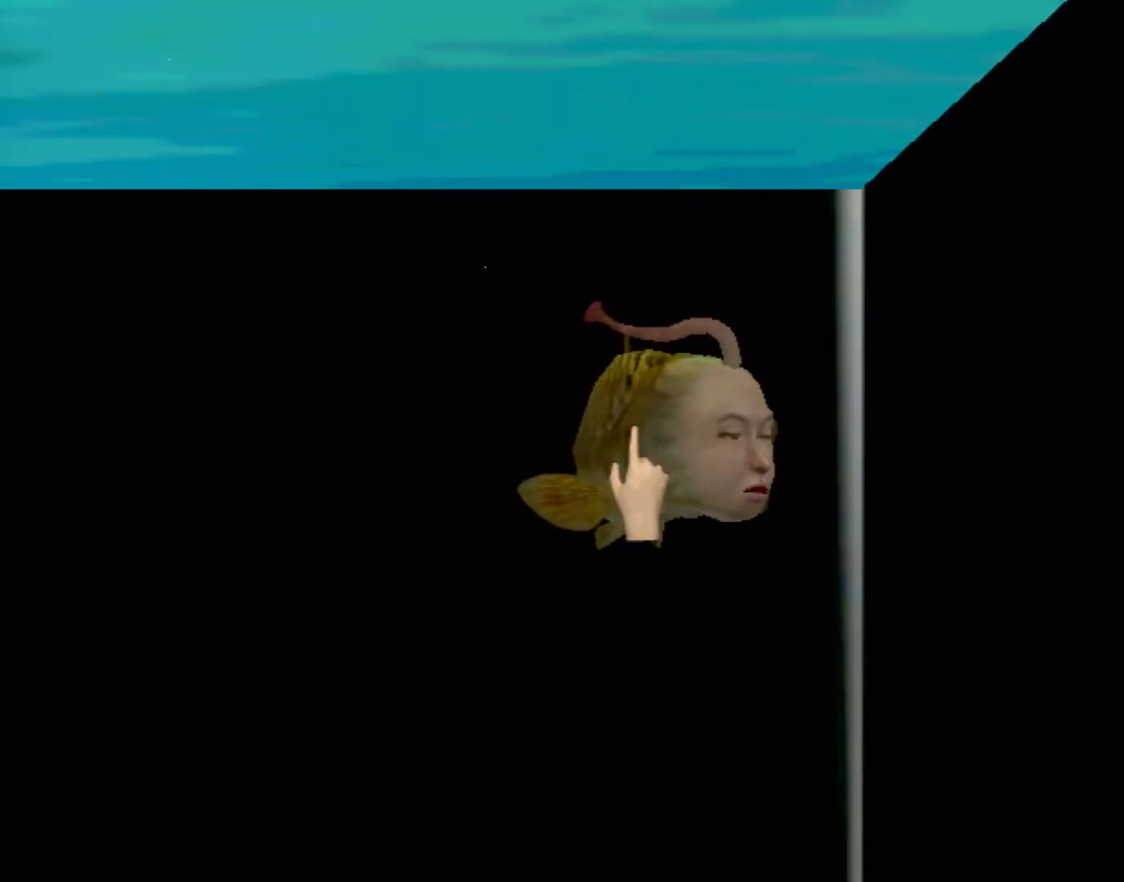
{"buttons": [], "left_stick": "center", "events": [[50, "X", "up"], [133, "X", "down"], [183, "X", "up"], [250, "X", "down"], [317, "X", "up"], [383, "X", "down"], [450, "X", "up"]]}
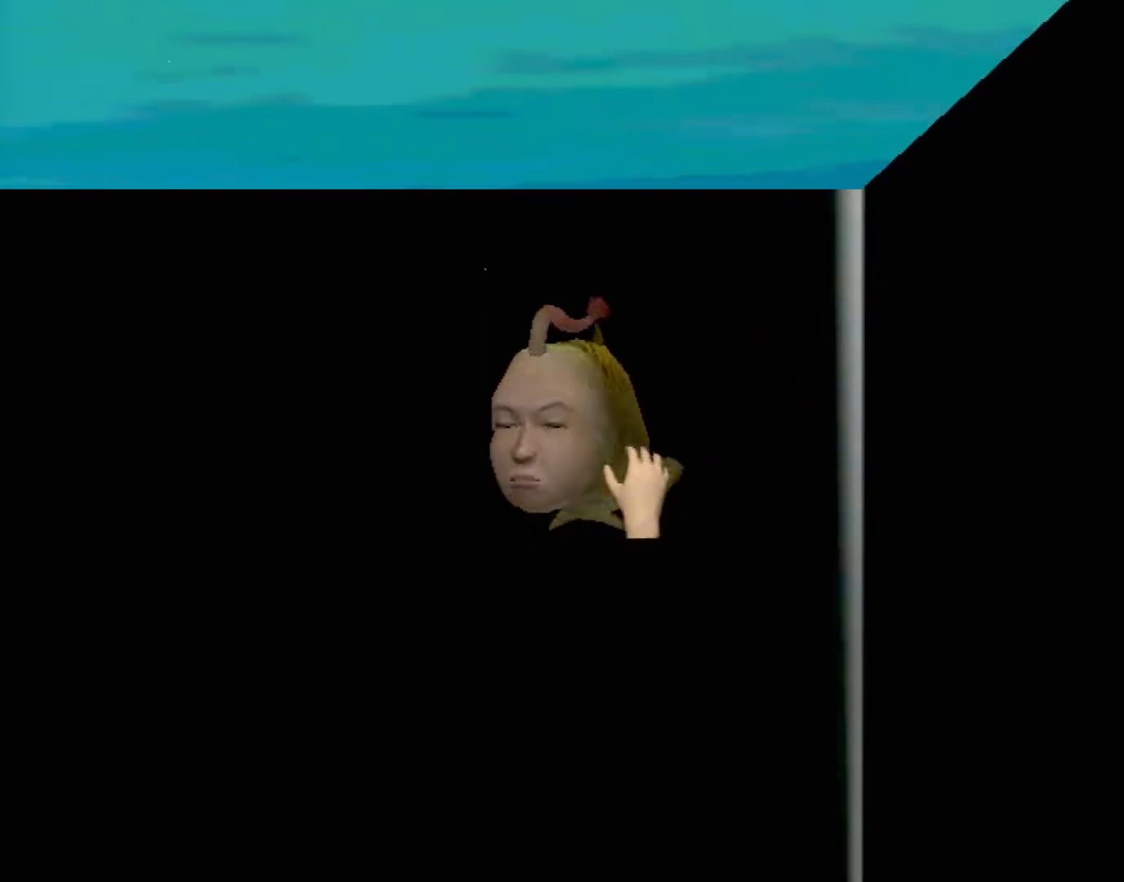
{"buttons": [], "left_stick": "center", "events": [[17, "X", "down"], [50, "X", "up"]]}
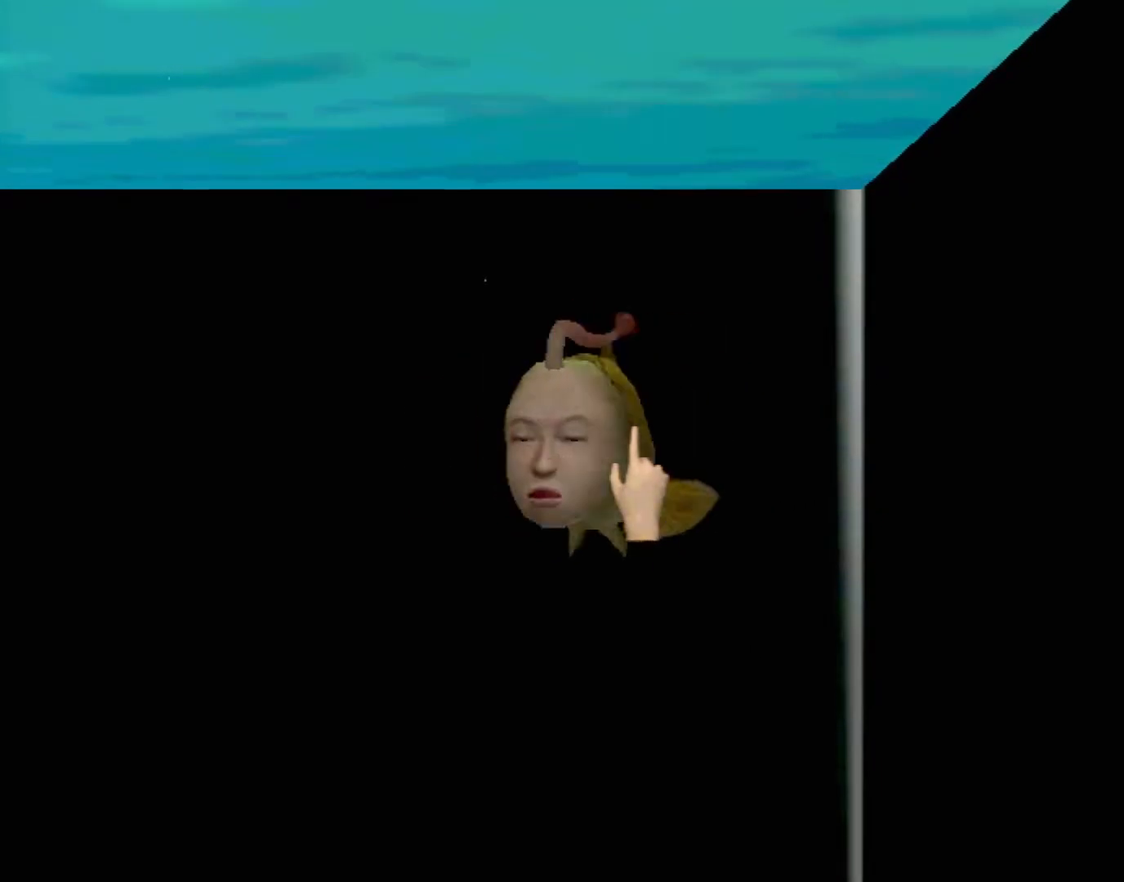
{"buttons": [], "left_stick": "center", "events": []}
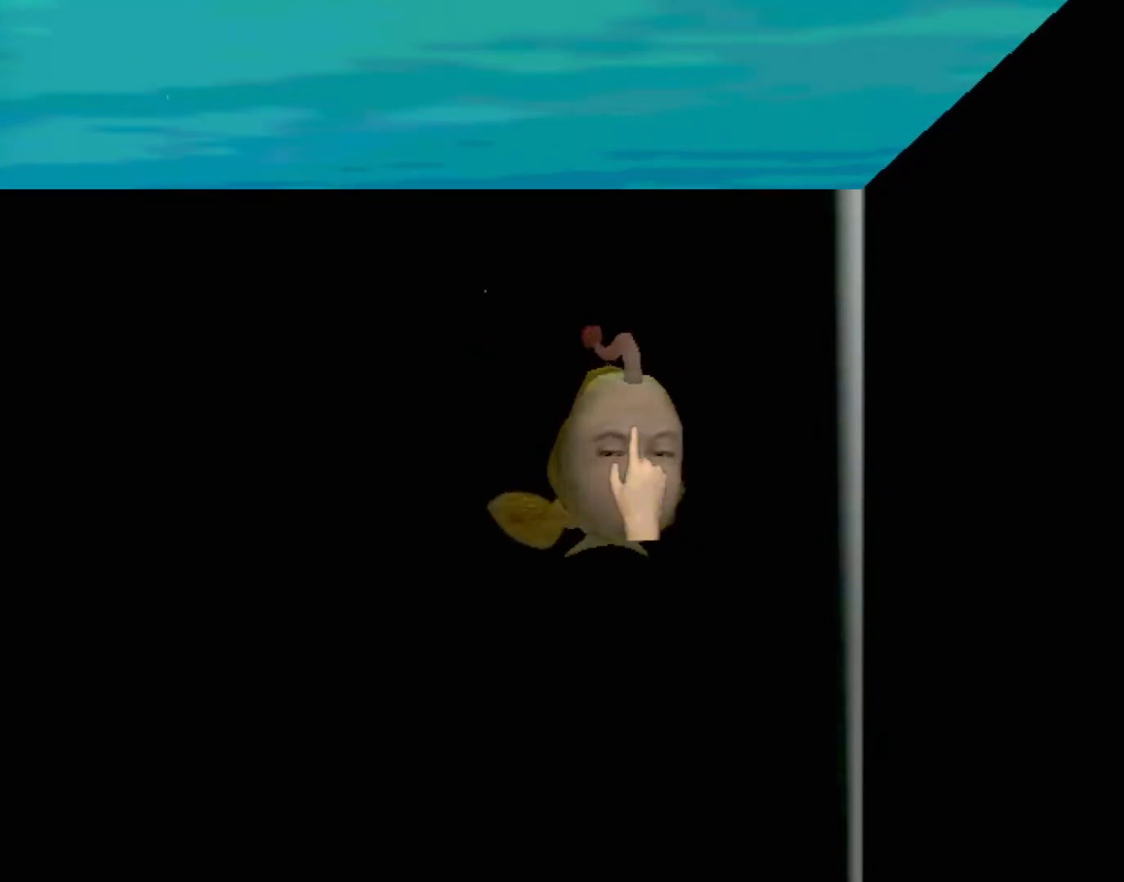
{"buttons": [], "left_stick": "center", "events": []}
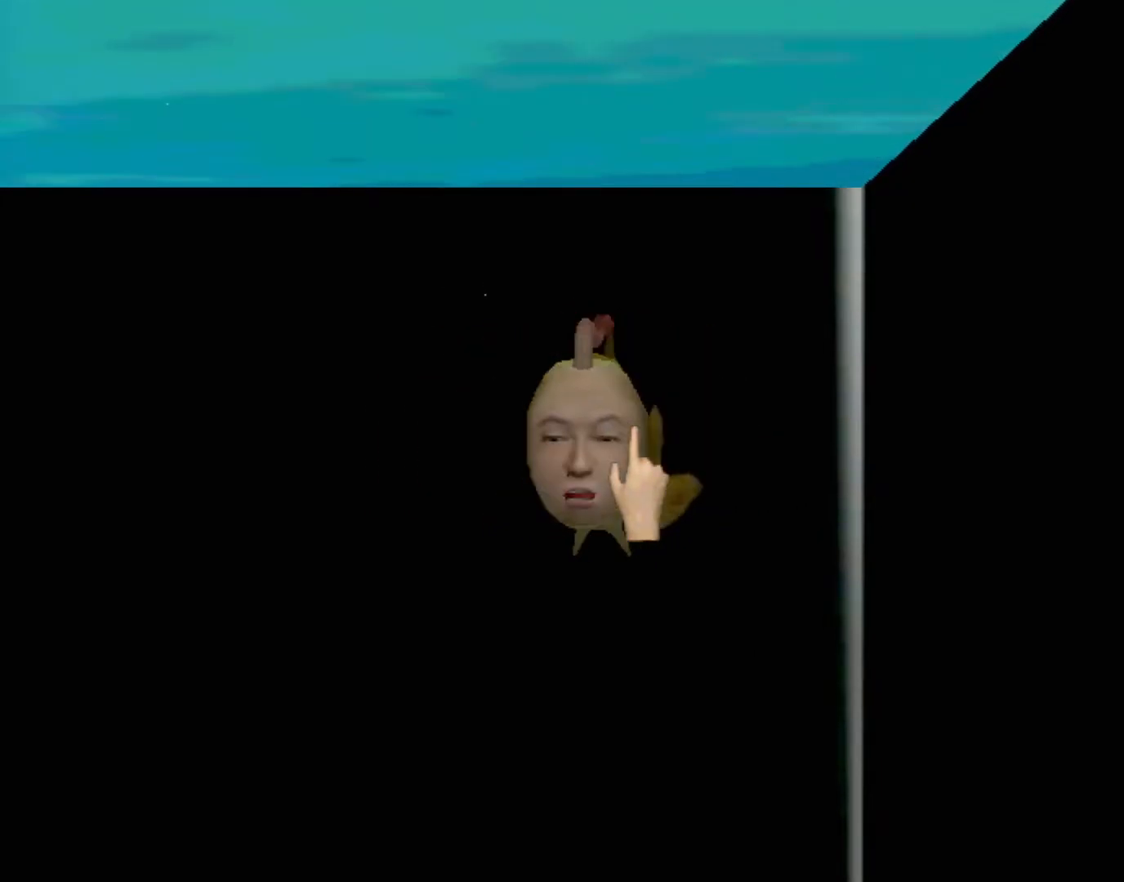
{"buttons": [], "left_stick": "down-right", "events": [[417, "left_stick", "right"], [467, "left_stick", "down-right"]]}
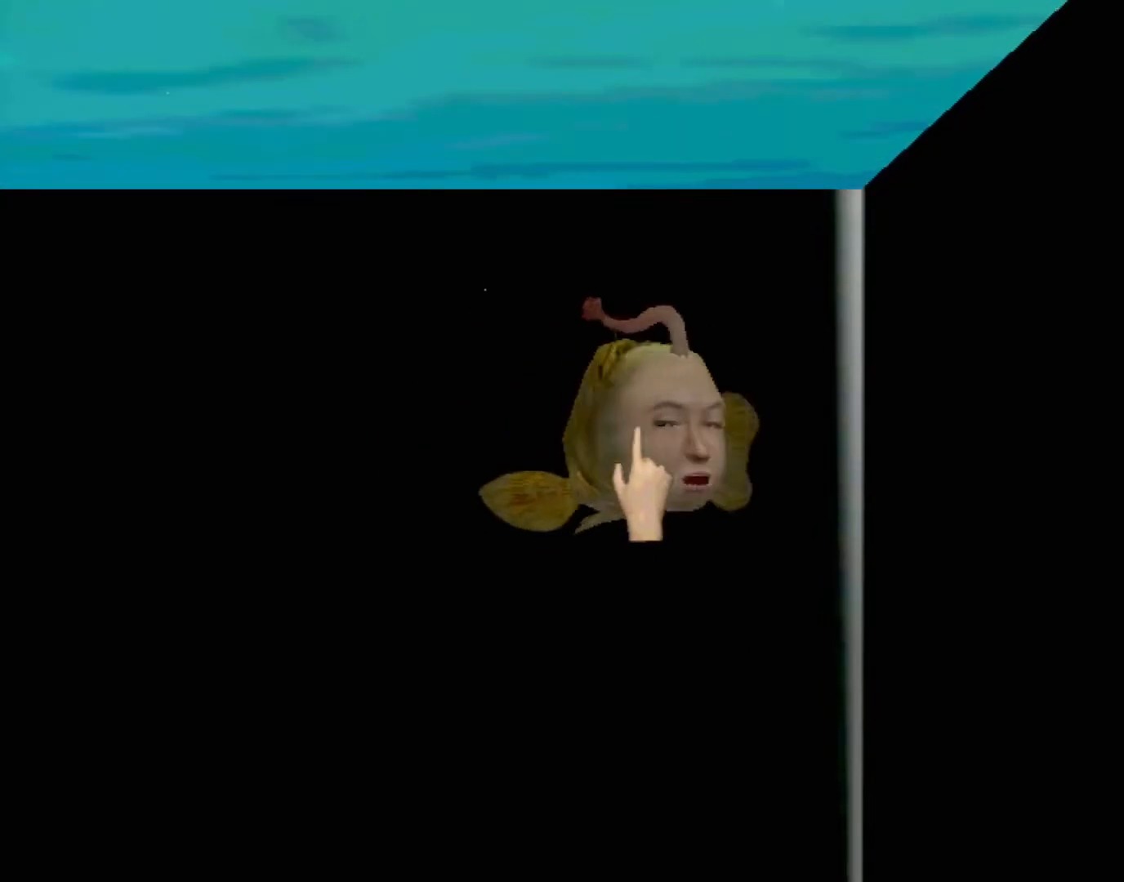
{"buttons": [], "left_stick": "center", "events": [[117, "left_stick", "center"]]}
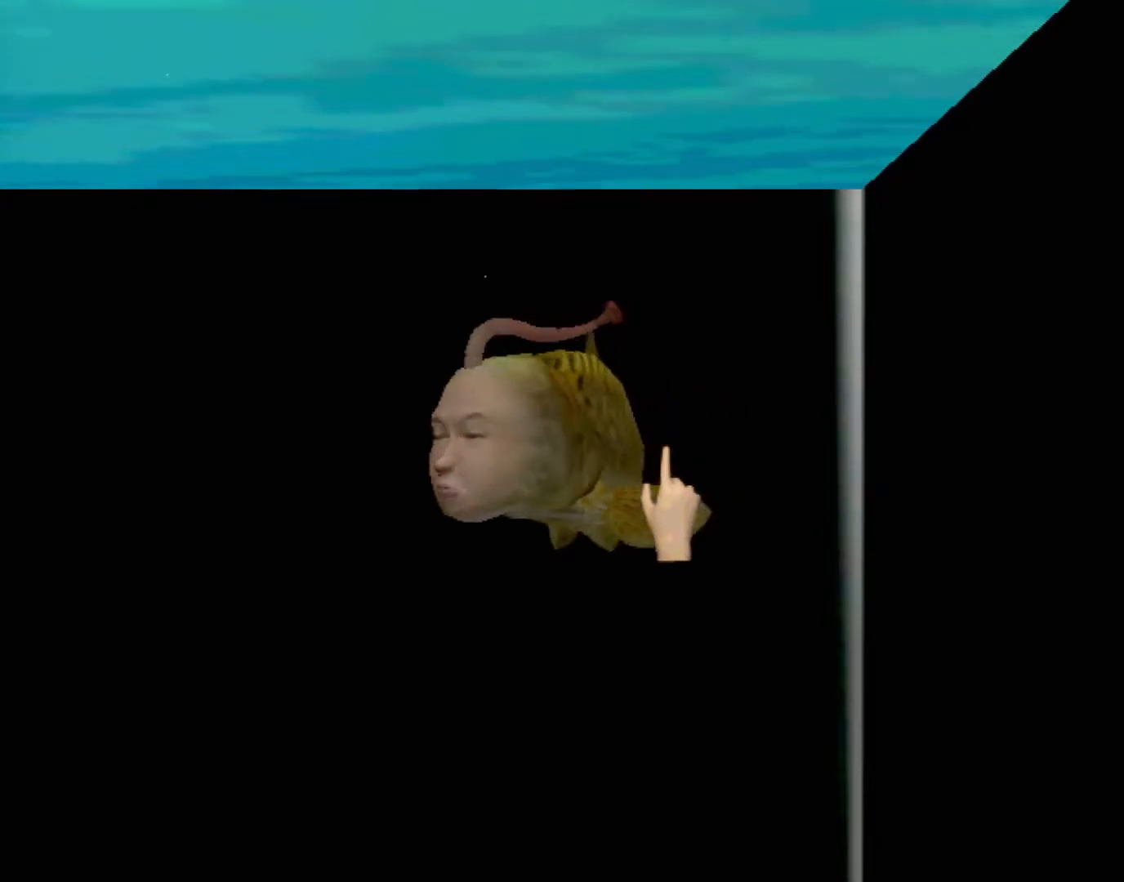
{"buttons": [], "left_stick": "center", "events": [[100, "left_stick", "left"], [183, "left_stick", "center"]]}
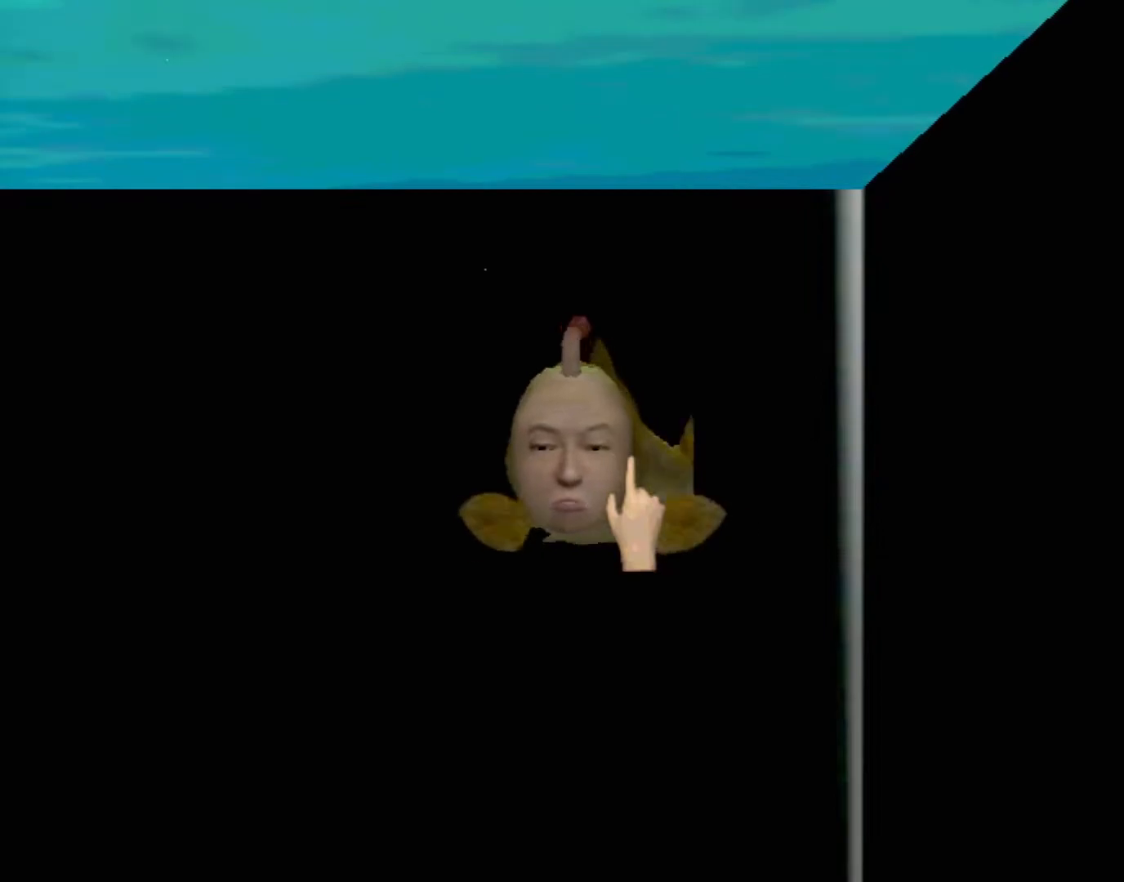
{"buttons": [], "left_stick": "center", "events": []}
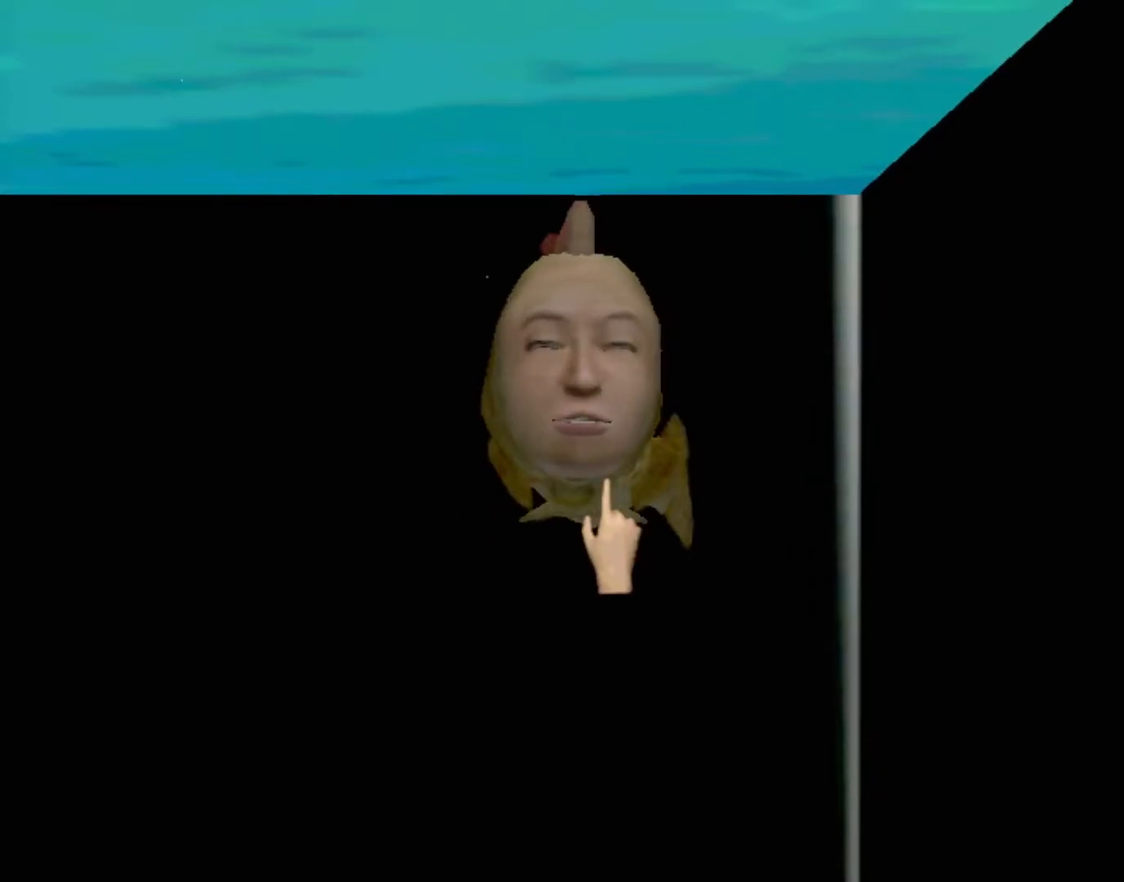
{"buttons": [], "left_stick": "up", "events": [[433, "left_stick", "up"]]}
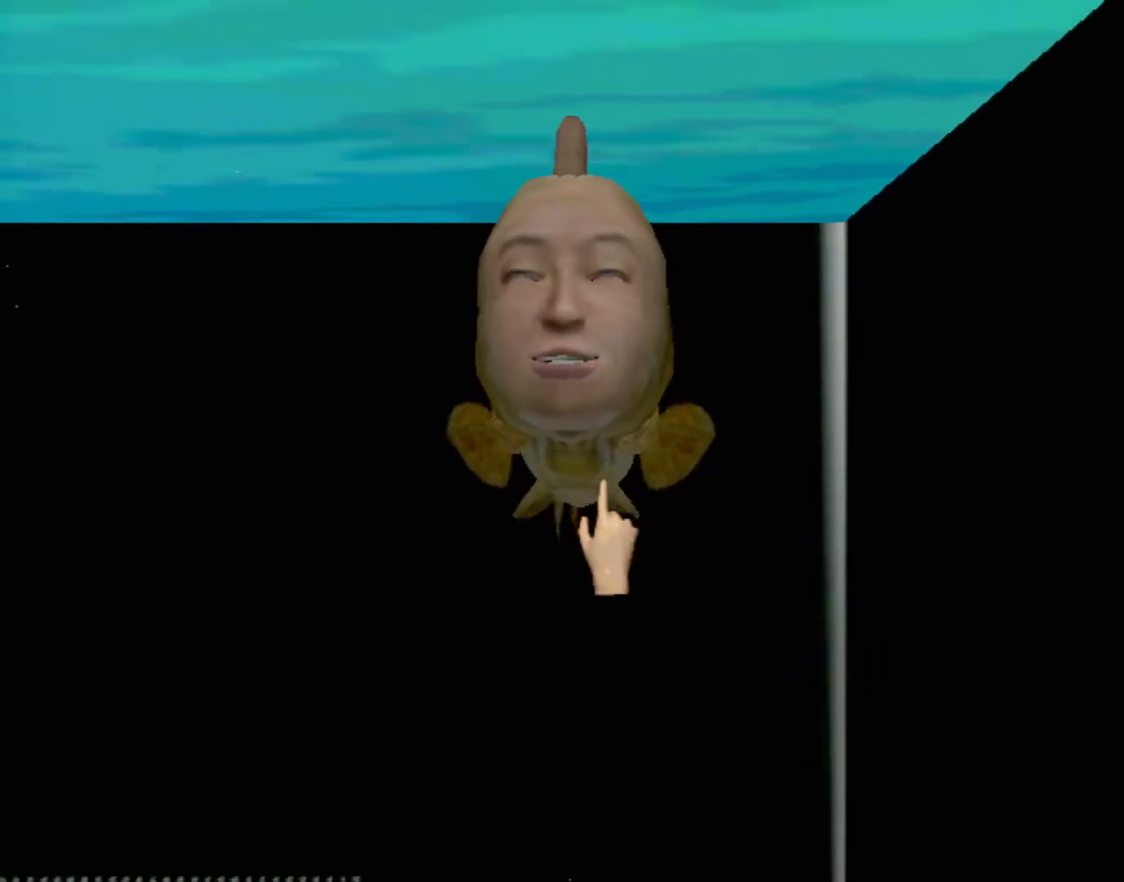
{"buttons": ["A"], "left_stick": "center", "events": [[50, "left_stick", "center"], [433, "A", "down"]]}
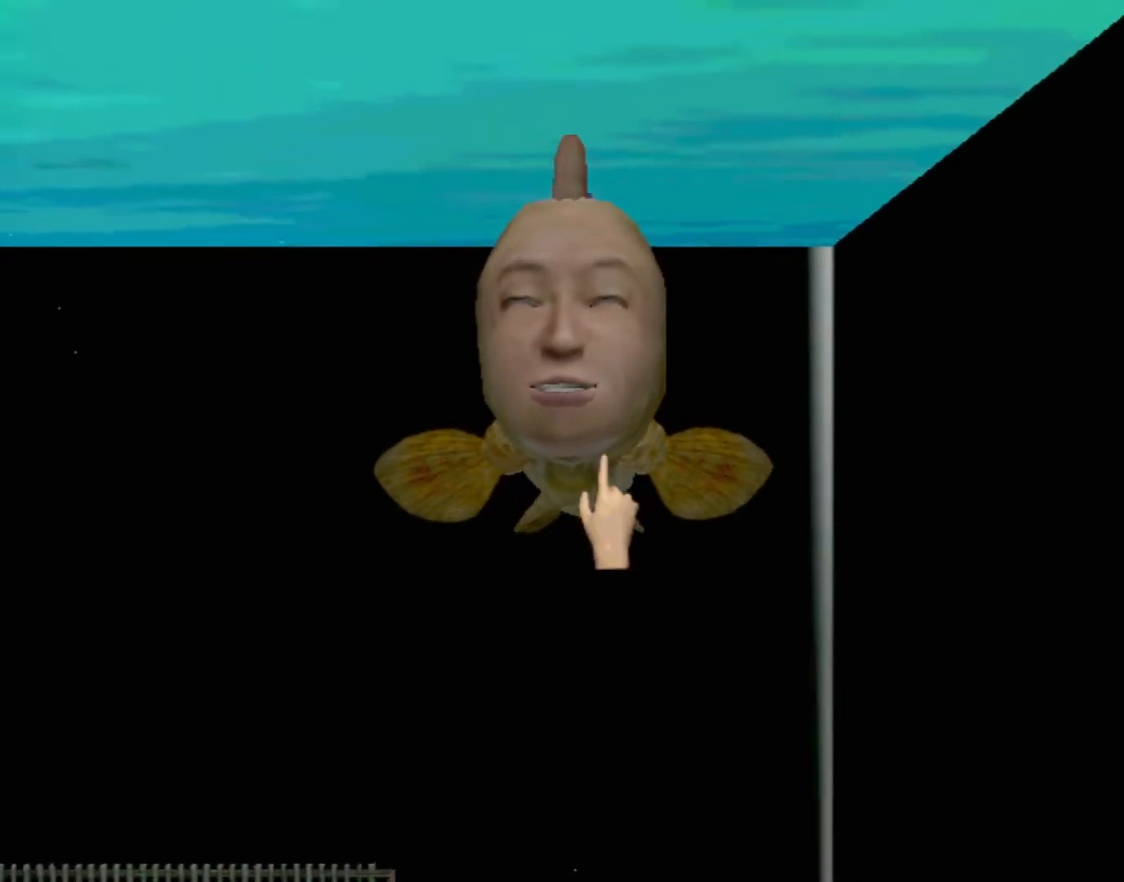
{"buttons": ["A"], "left_stick": "center", "events": []}
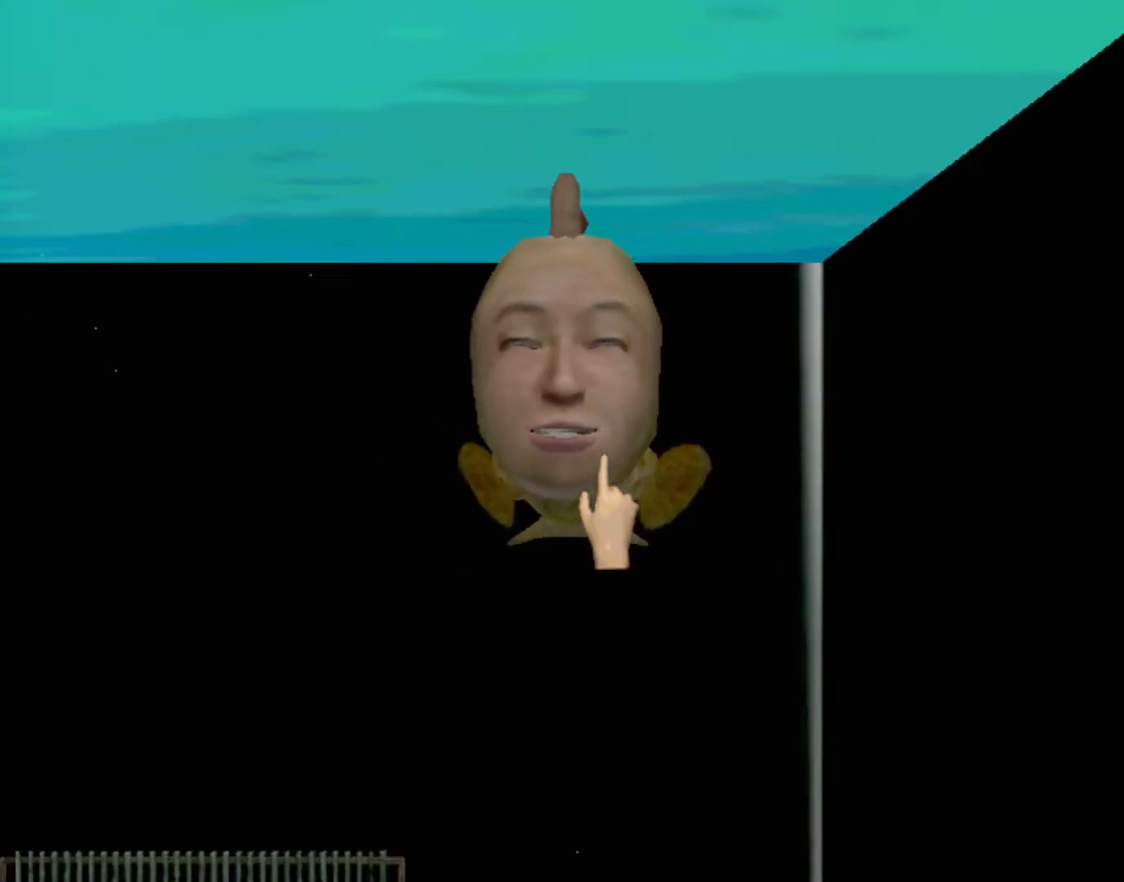
{"buttons": ["A"], "left_stick": "center", "events": []}
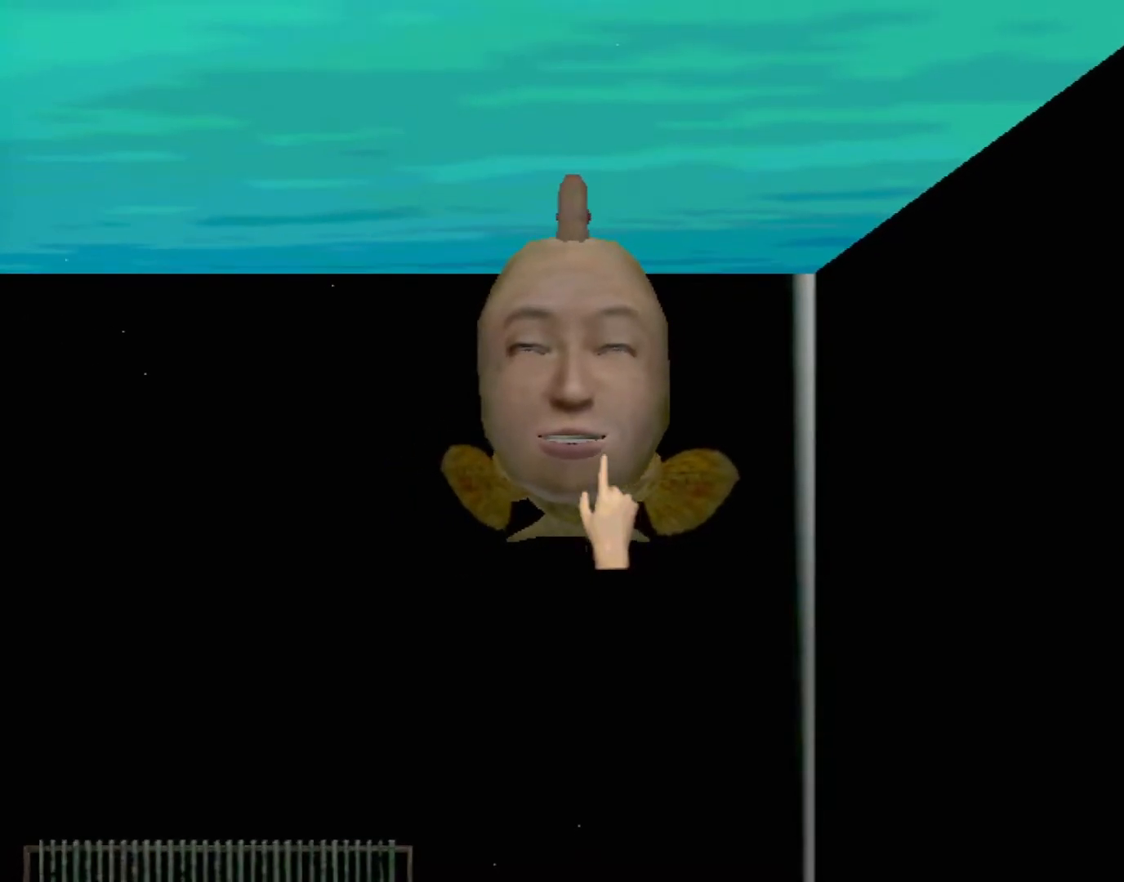
{"buttons": [], "left_stick": "center", "events": [[400, "A", "up"]]}
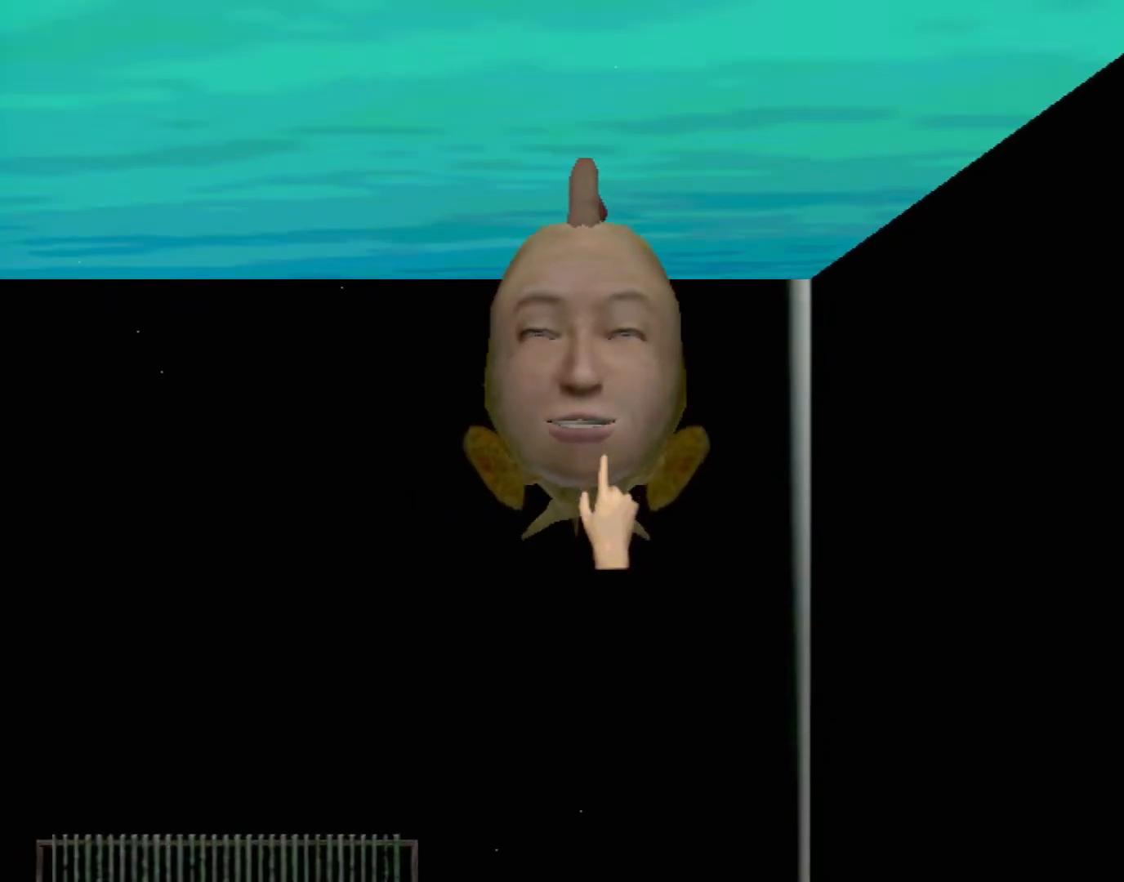
{"buttons": [], "left_stick": "center", "events": []}
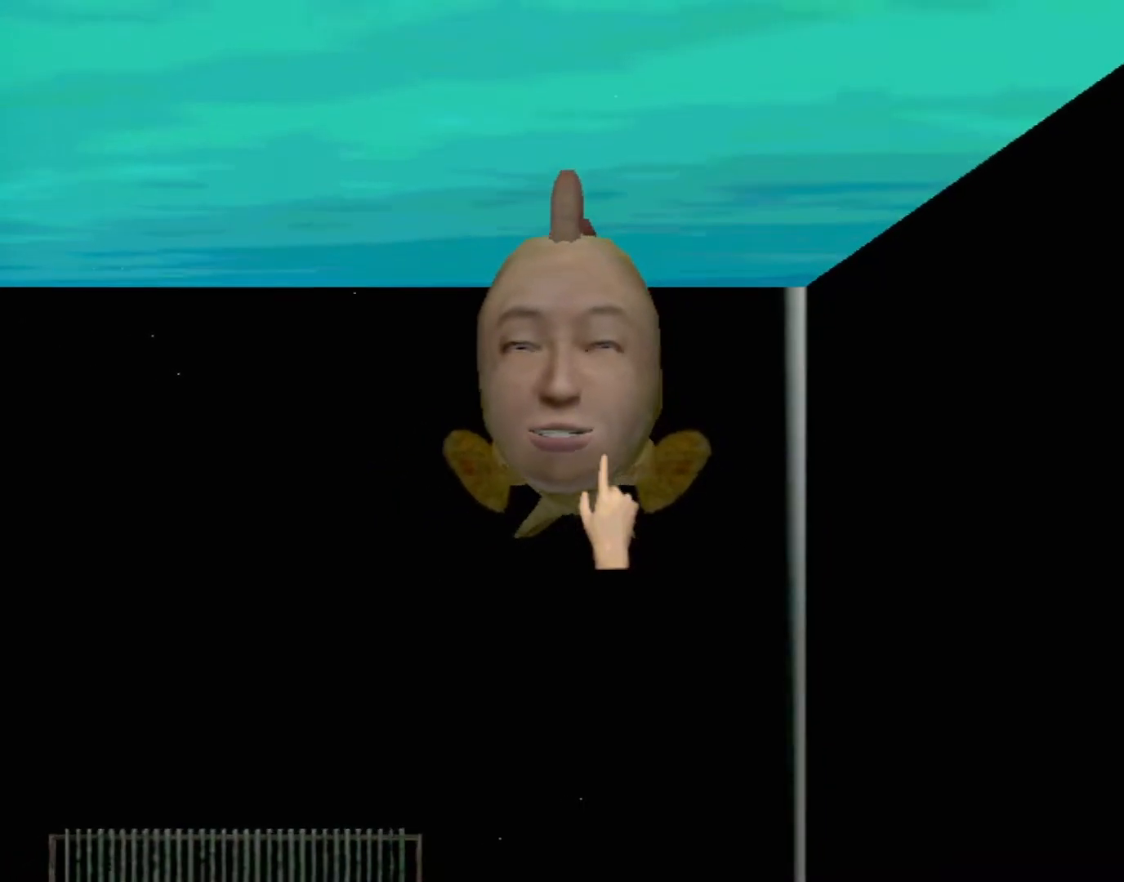
{"buttons": [], "left_stick": "center", "events": []}
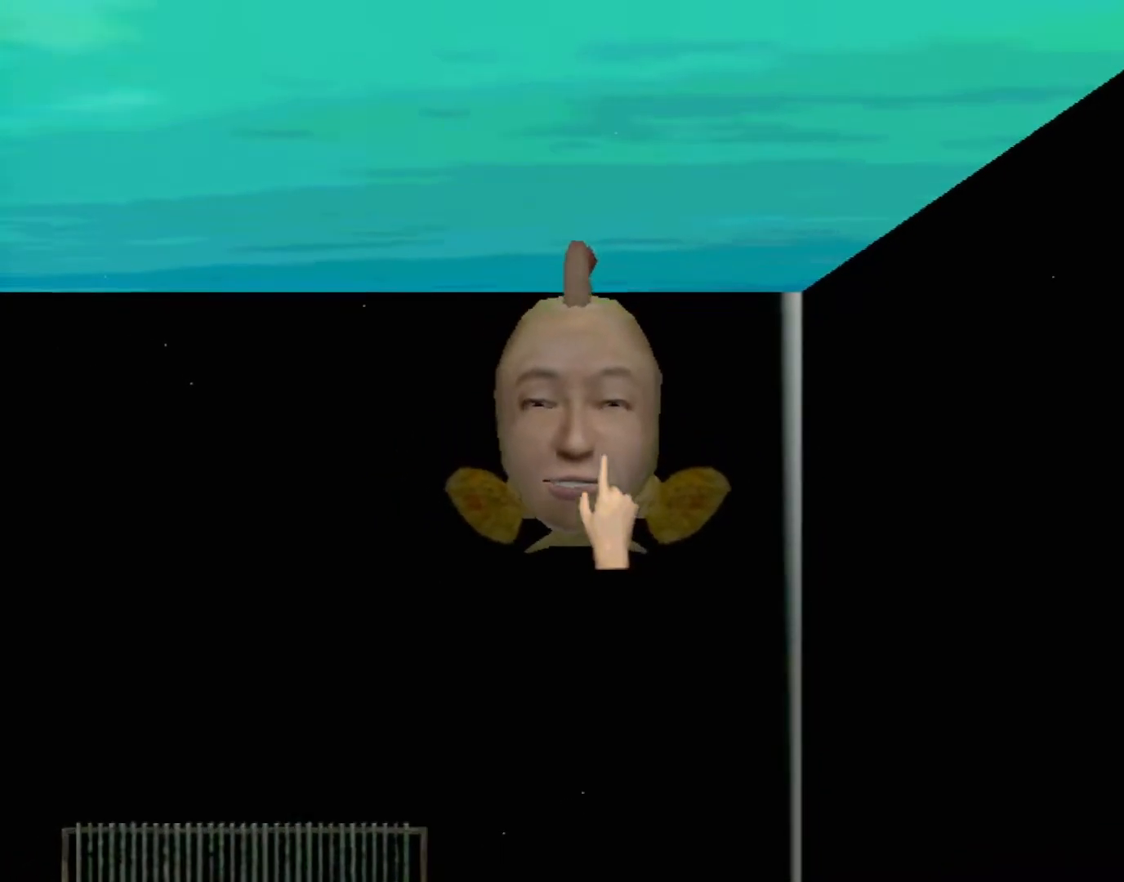
{"buttons": [], "left_stick": "down-left", "events": [[500, "left_stick", "down-left"]]}
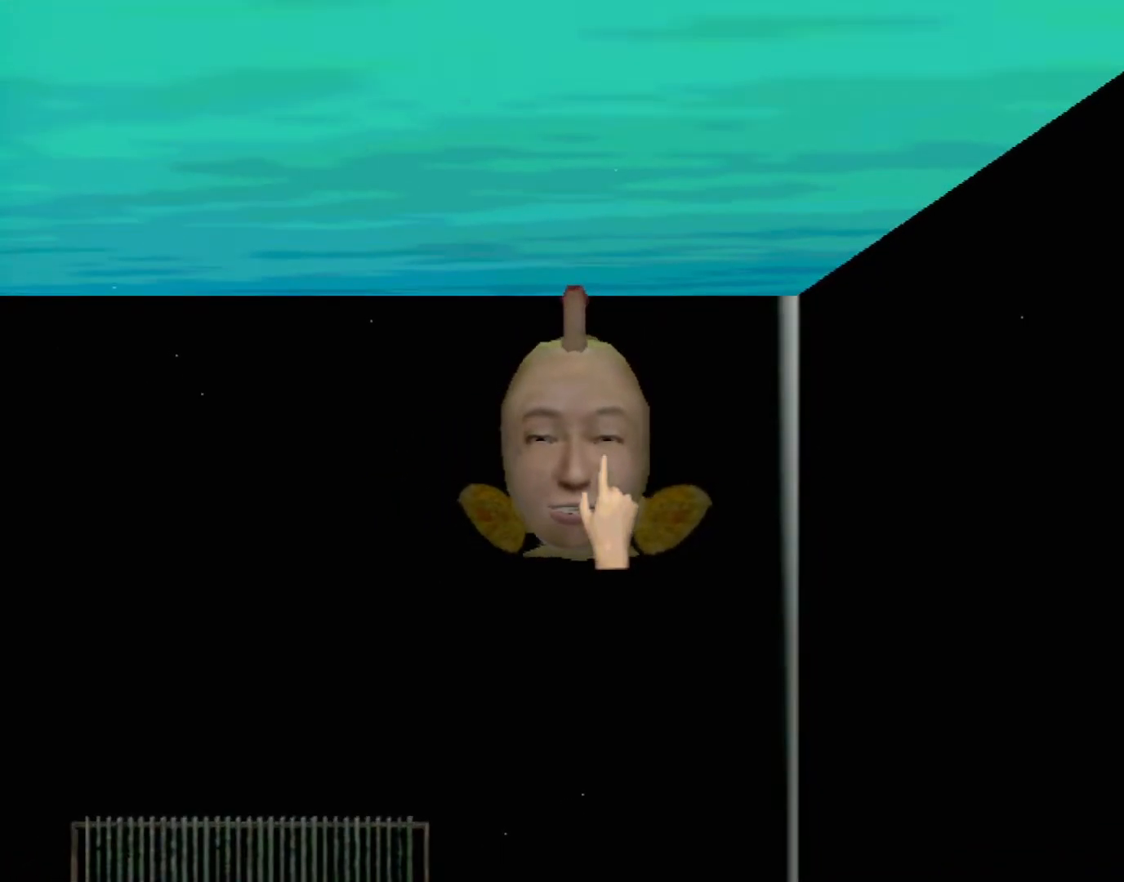
{"buttons": [], "left_stick": "center", "events": [[217, "left_stick", "center"]]}
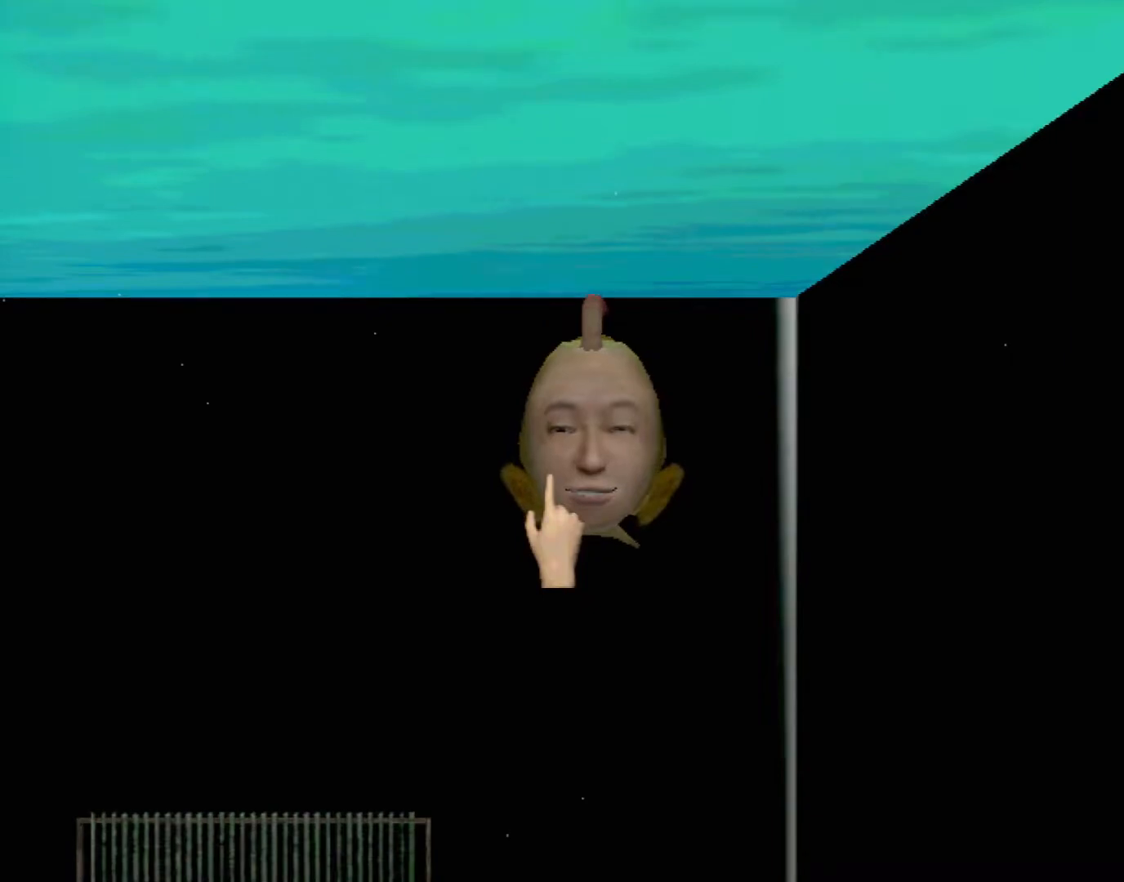
{"buttons": [], "left_stick": "center", "events": [[167, "left_stick", "down"], [283, "left_stick", "center"]]}
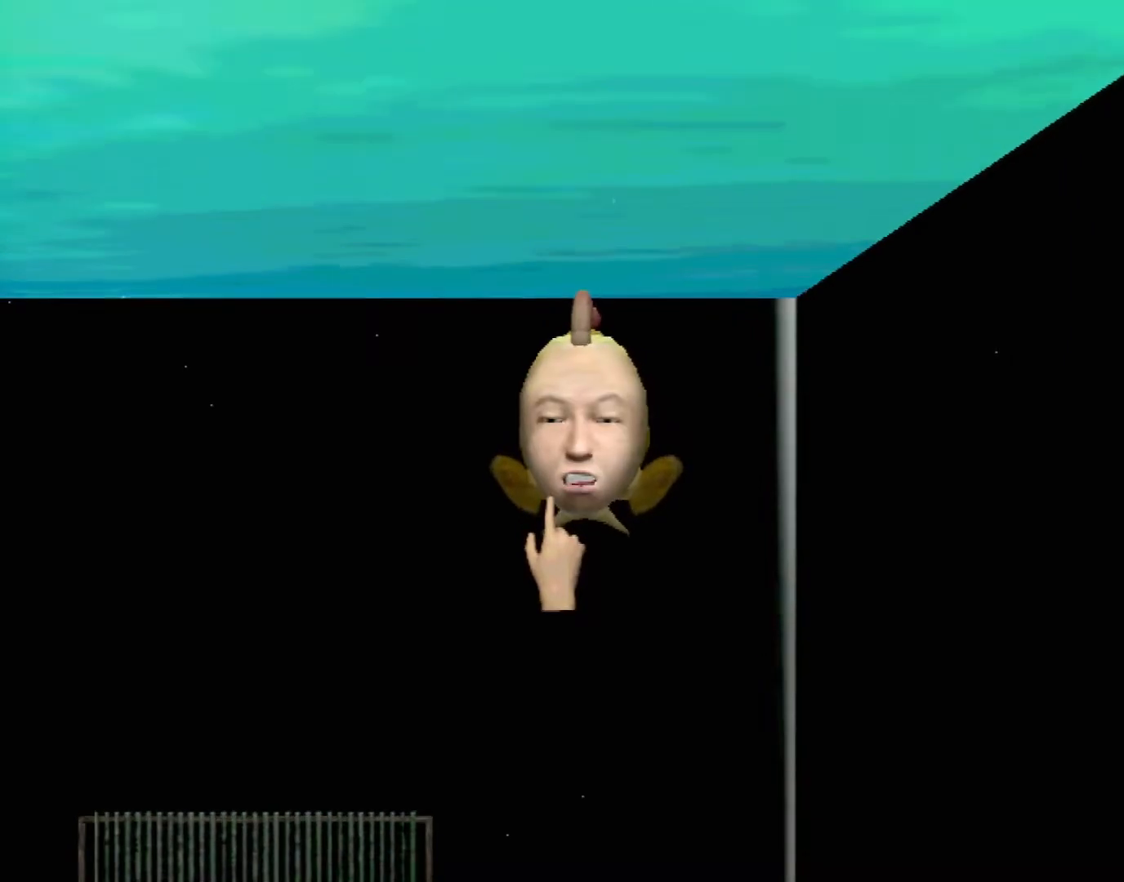
{"buttons": [], "left_stick": "center", "events": []}
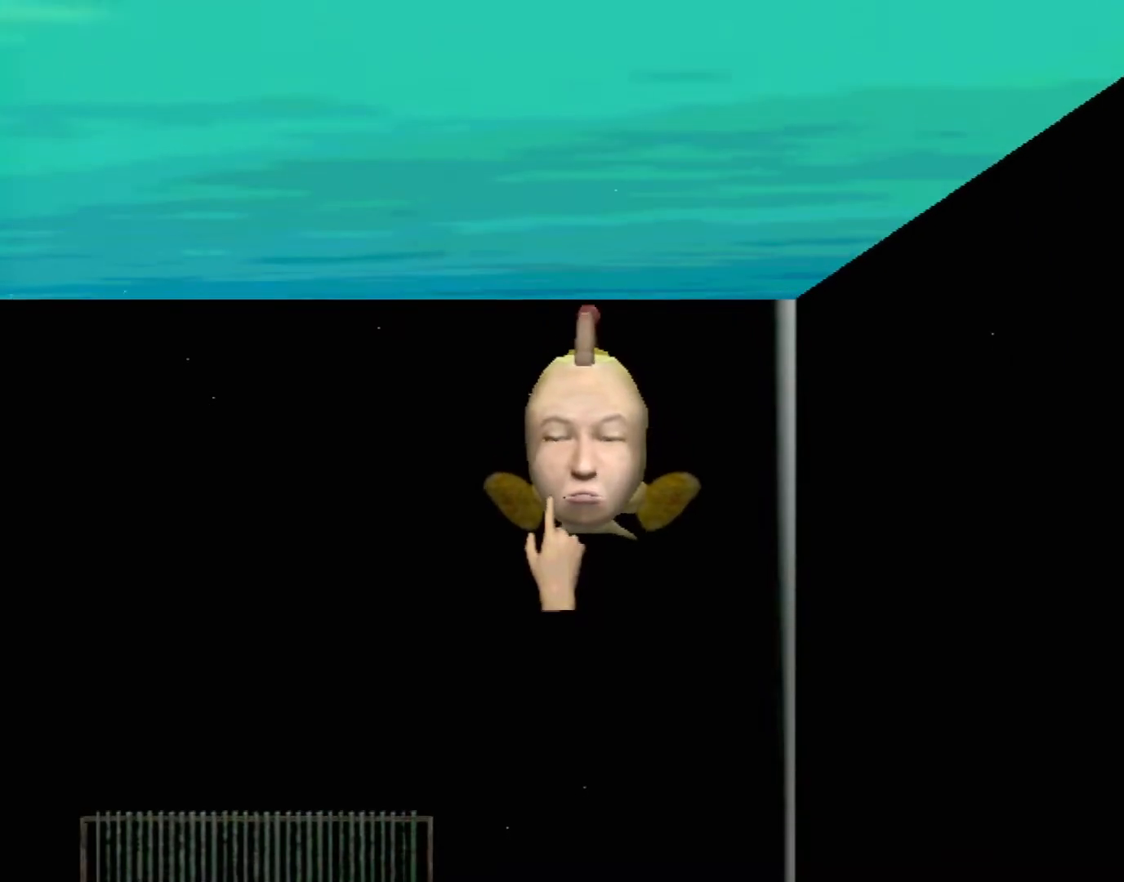
{"buttons": ["A"], "left_stick": "center", "events": [[500, "A", "down"]]}
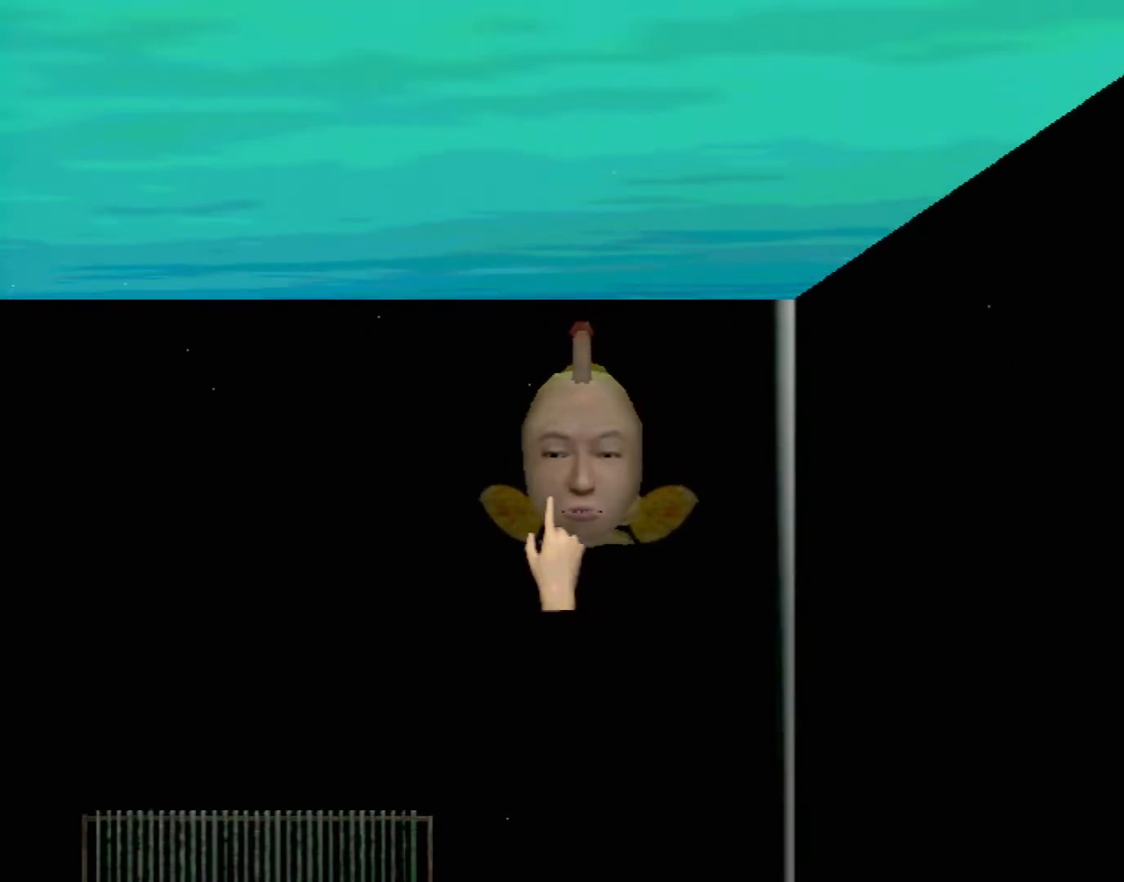
{"buttons": ["A"], "left_stick": "center", "events": []}
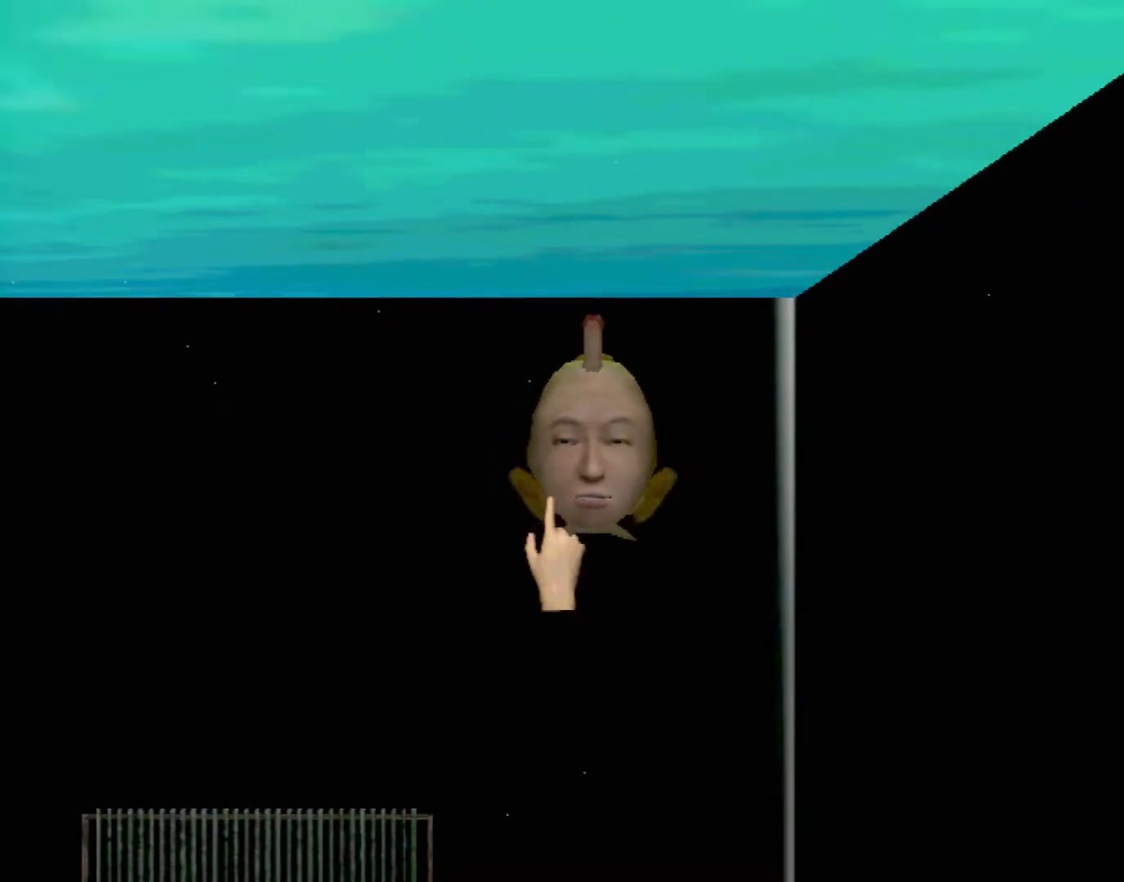
{"buttons": ["A"], "left_stick": "center", "events": []}
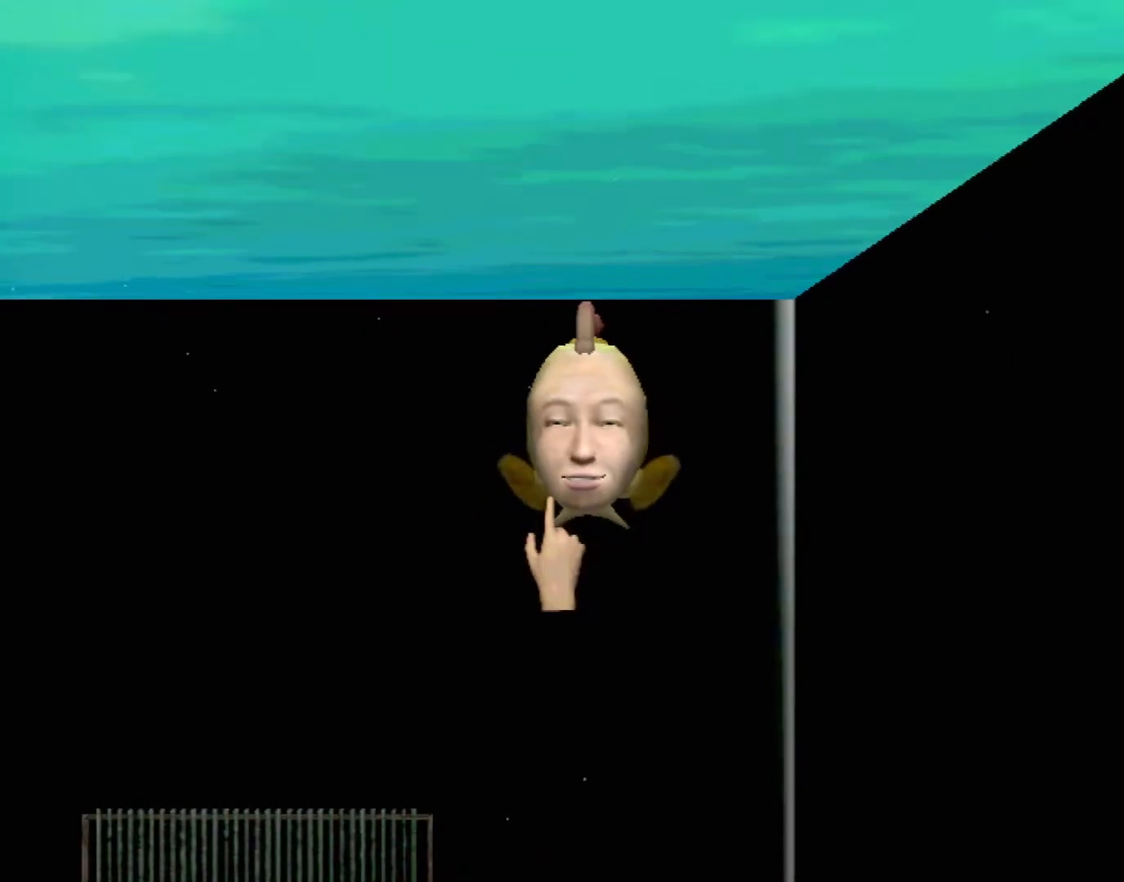
{"buttons": [], "left_stick": "center", "events": [[50, "A", "up"]]}